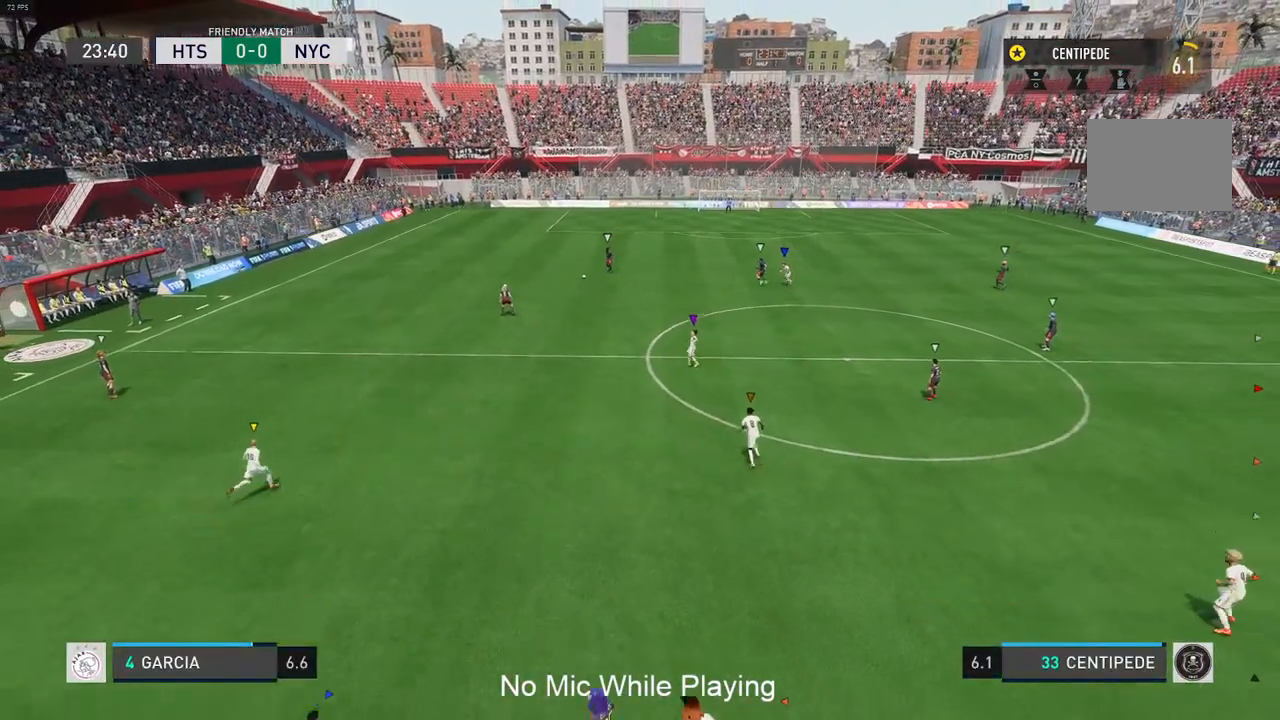
Gameplay with a controller (Xbox layout); each line is a JSON object with the inputs held at the frame after it. "events" lists button and stick changes between this image and that frame as [ms after this image, input, new state], when the widget could be followed in between. Not read: L3 R3.
{"buttons": [], "left_stick": "center", "right_stick": "down", "events": [[317, "right_stick", "down"]]}
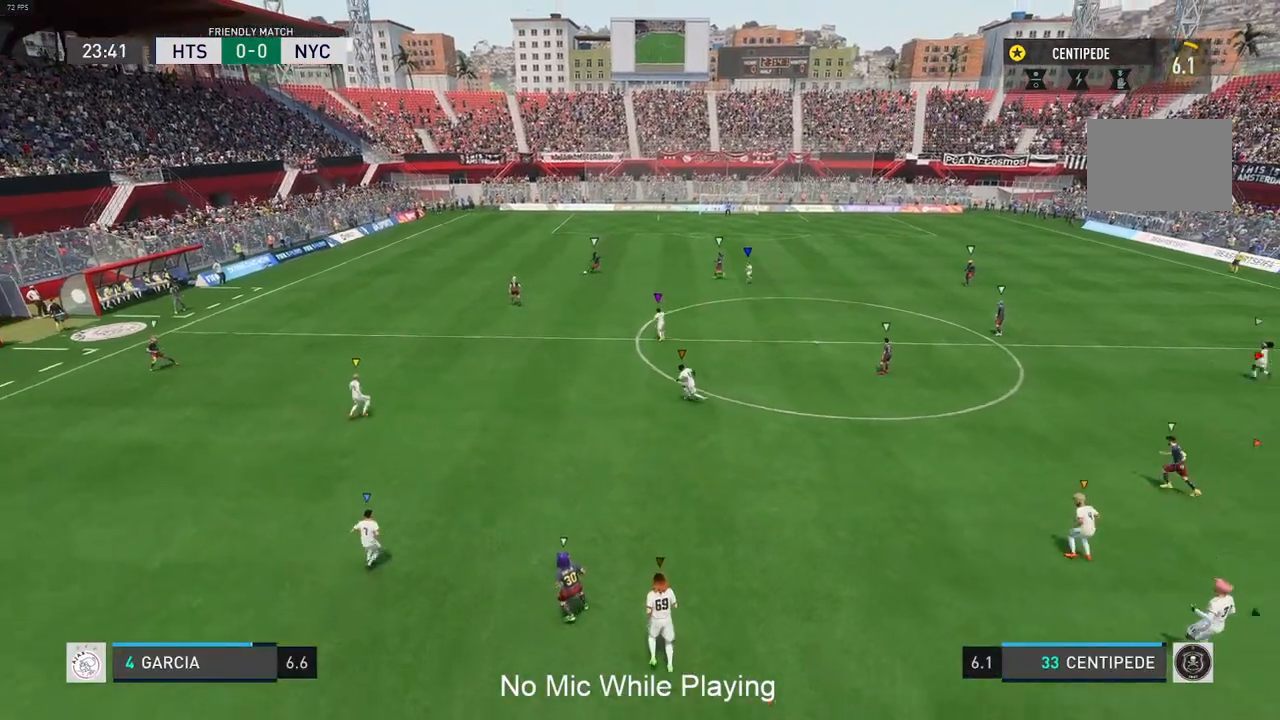
{"buttons": [], "left_stick": "center", "right_stick": "center", "events": [[267, "right_stick", "center"]]}
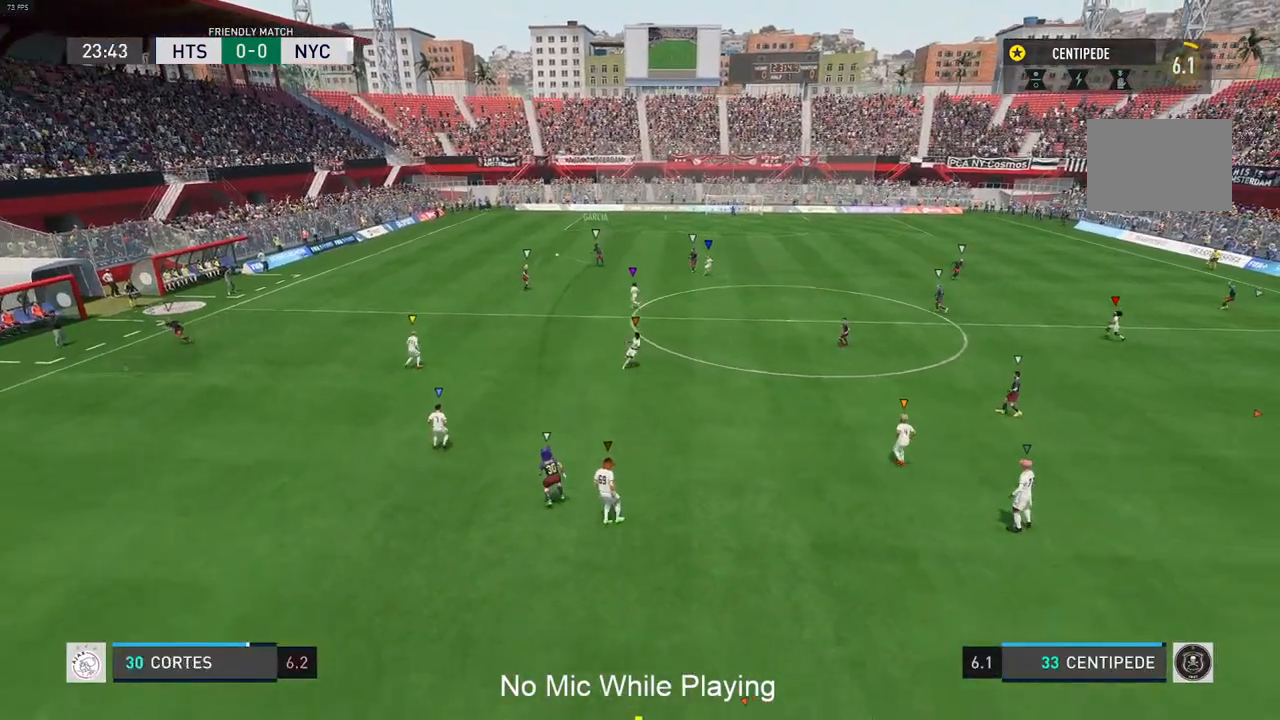
{"buttons": [], "left_stick": "down-left", "right_stick": "center", "events": [[233, "right_stick", "down"], [267, "left_stick", "down-left"], [367, "right_stick", "center"], [433, "right_stick", "down"], [483, "right_stick", "center"]]}
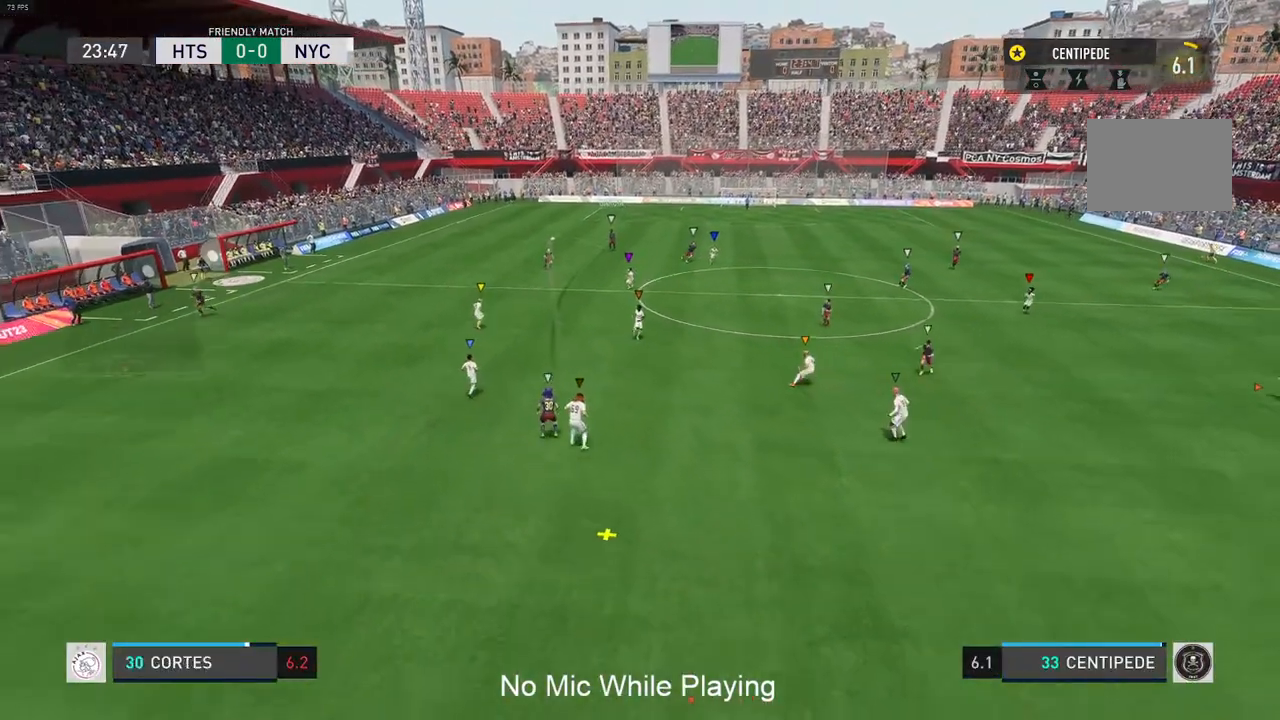
{"buttons": [], "left_stick": "center", "right_stick": "center", "events": [[33, "right_stick", "down"], [50, "left_stick", "center"], [117, "right_stick", "center"]]}
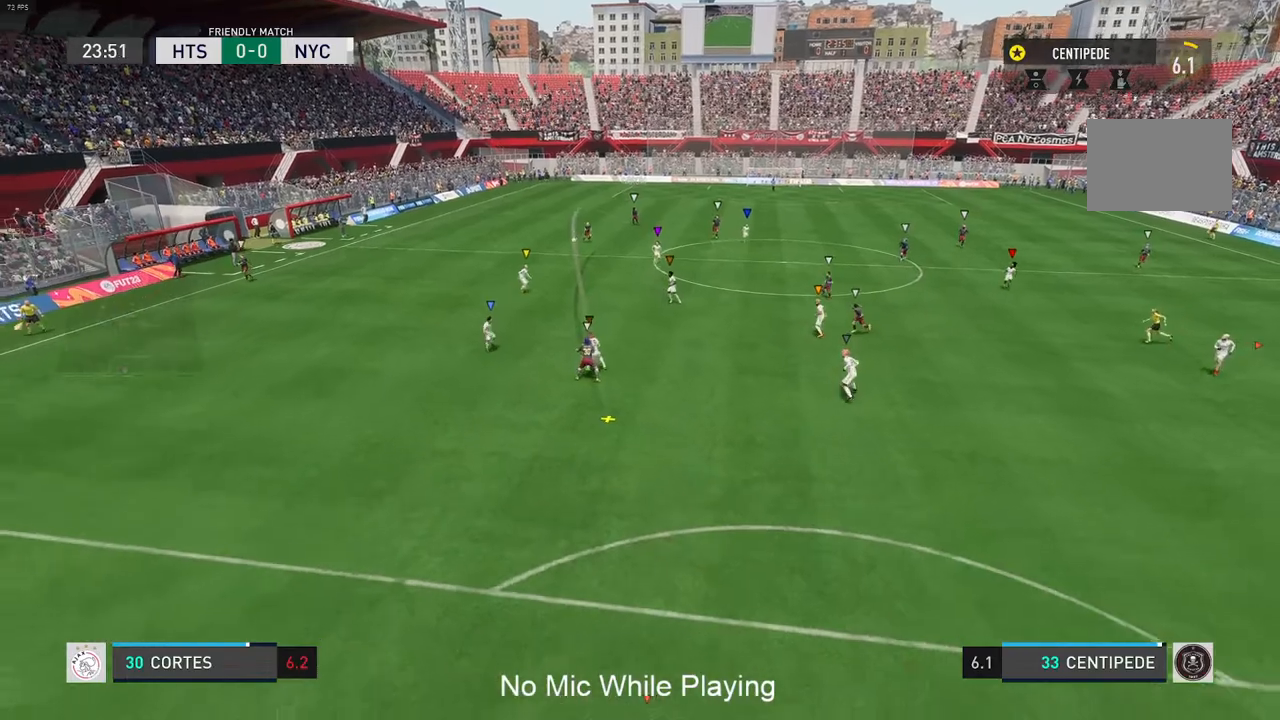
{"buttons": [], "left_stick": "center", "right_stick": "center", "events": []}
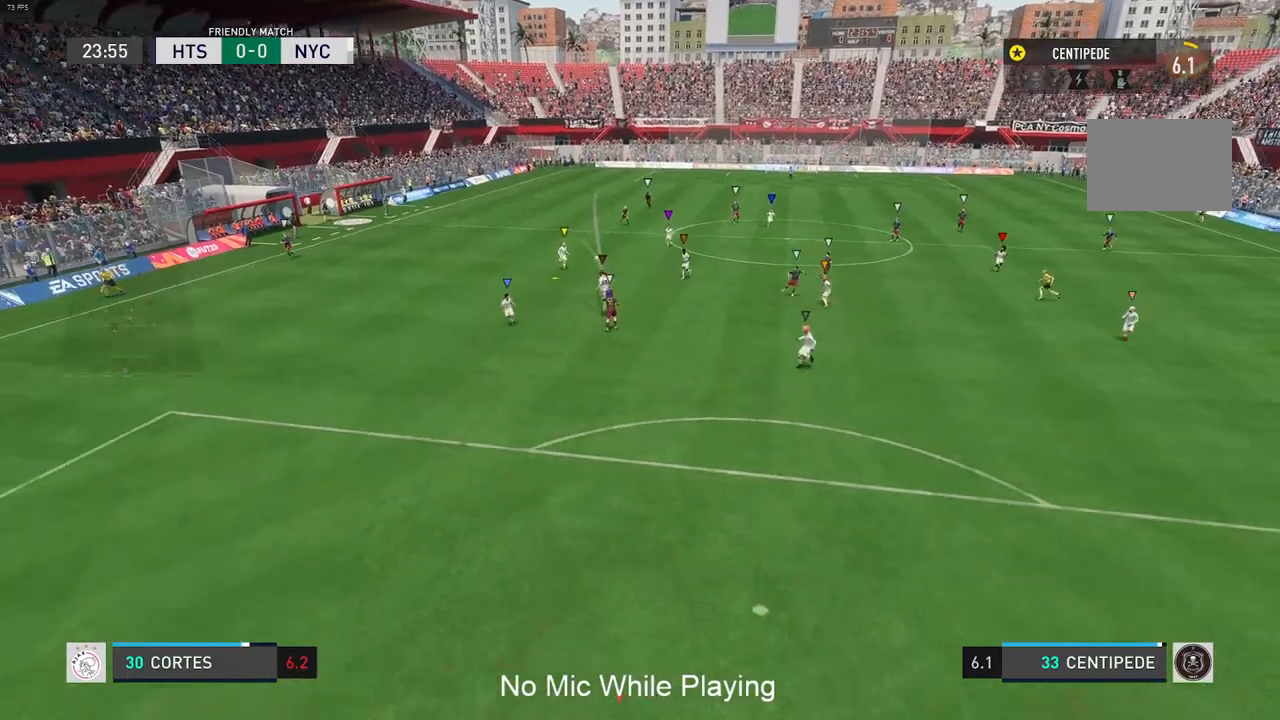
{"buttons": [], "left_stick": "center", "right_stick": "center", "events": [[183, "L1", "down"], [433, "L1", "up"]]}
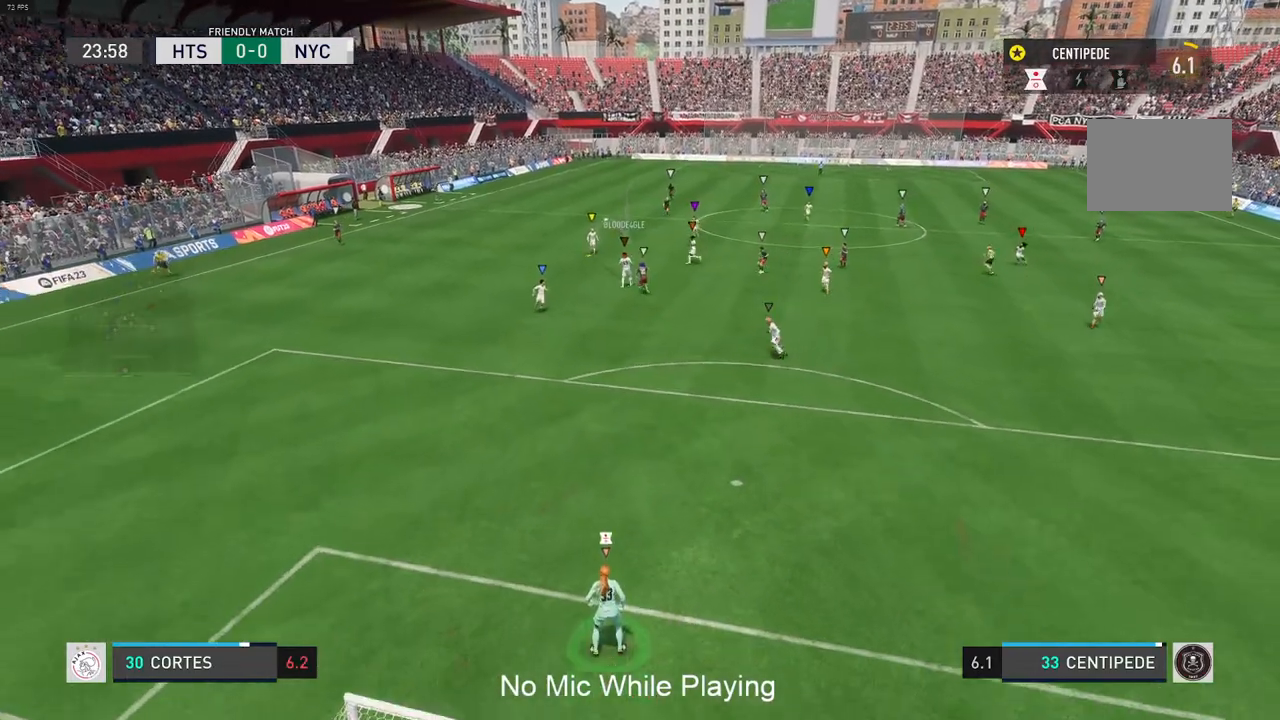
{"buttons": [], "left_stick": "center", "right_stick": "center", "events": [[133, "left_stick", "up-left"], [367, "left_stick", "center"]]}
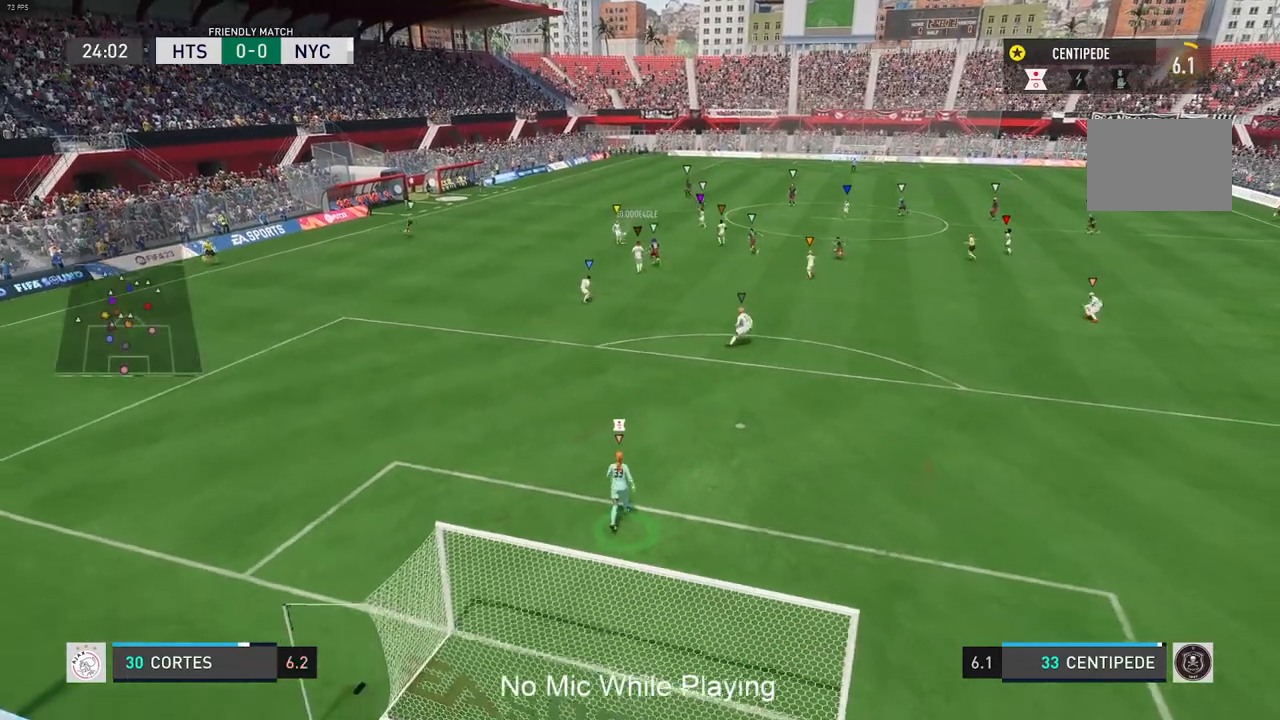
{"buttons": ["L1"], "left_stick": "up-right", "right_stick": "center"}
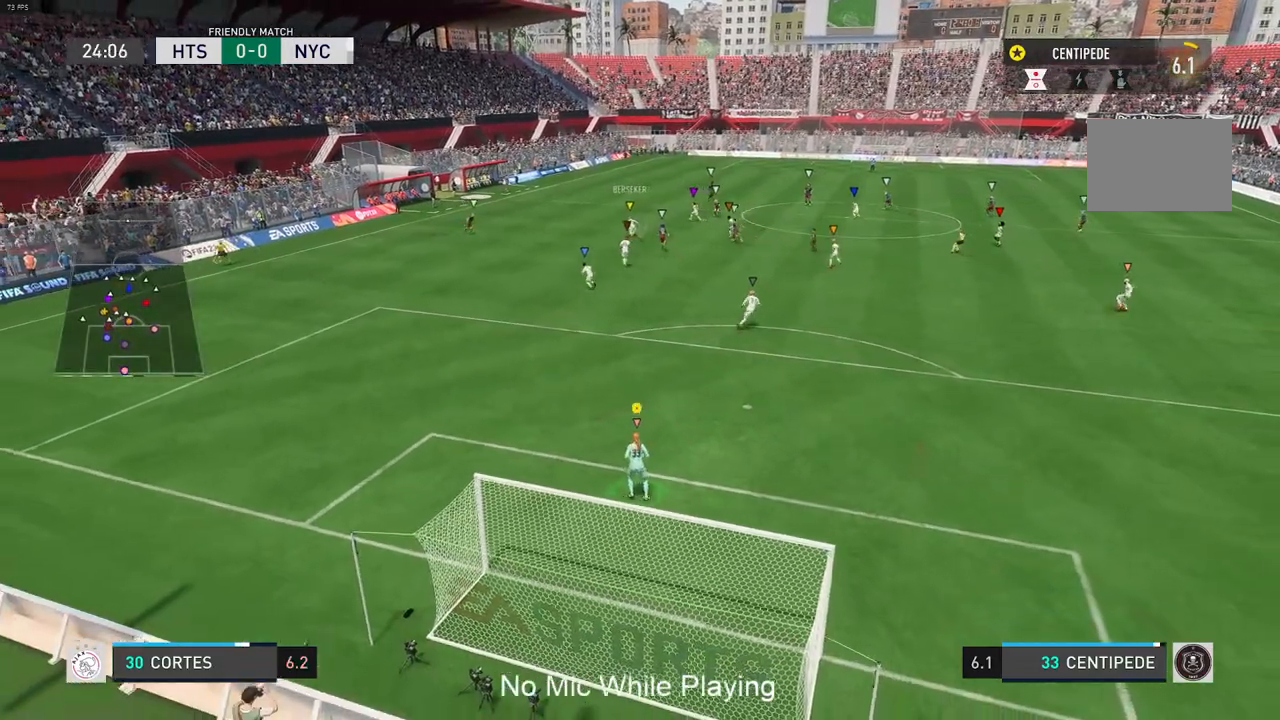
{"buttons": [], "left_stick": "center", "right_stick": "center", "events": [[83, "L1", "up"], [83, "left_stick", "center"]]}
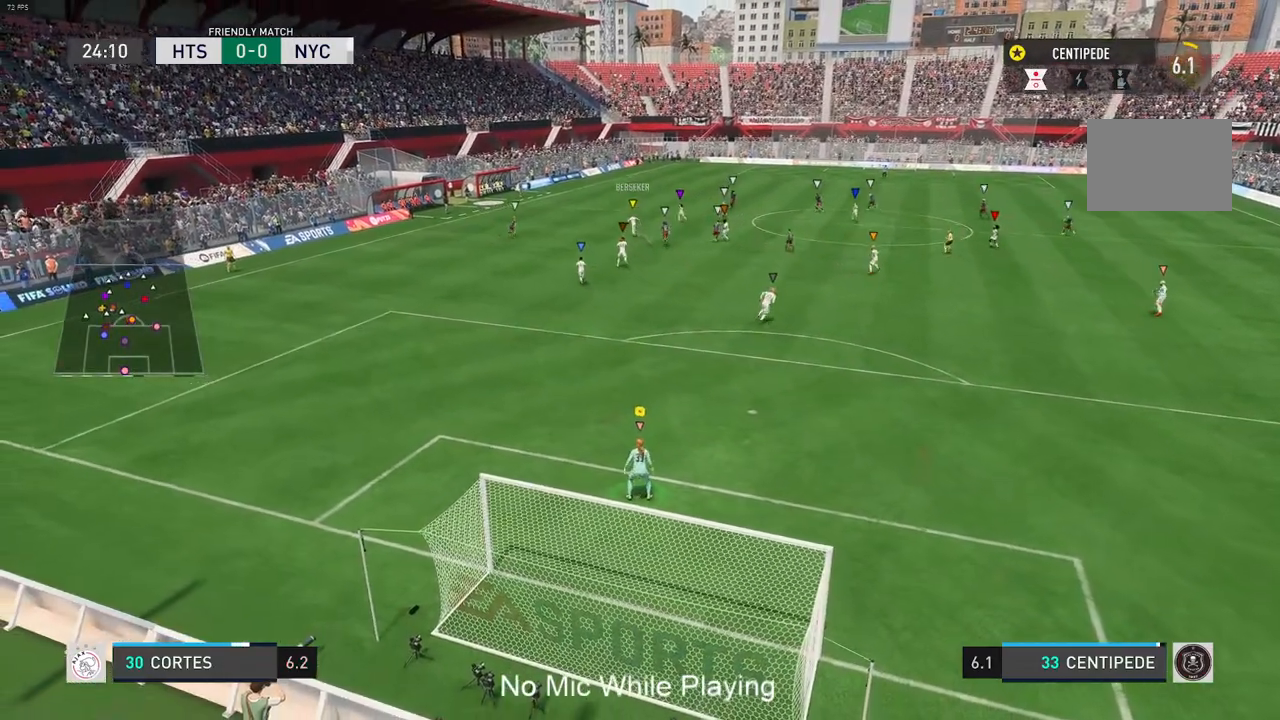
{"buttons": [], "left_stick": "center", "right_stick": "center", "events": [[50, "left_stick", "right"], [383, "left_stick", "center"]]}
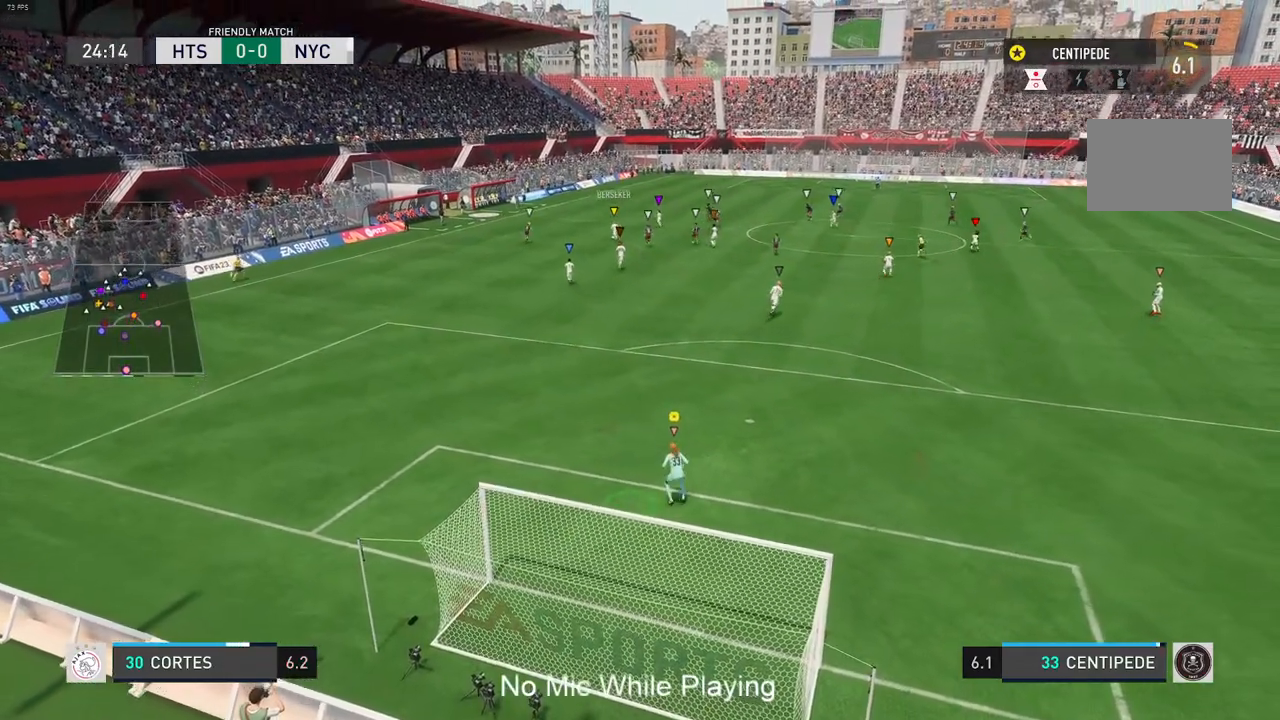
{"buttons": [], "left_stick": "center", "right_stick": "center", "events": []}
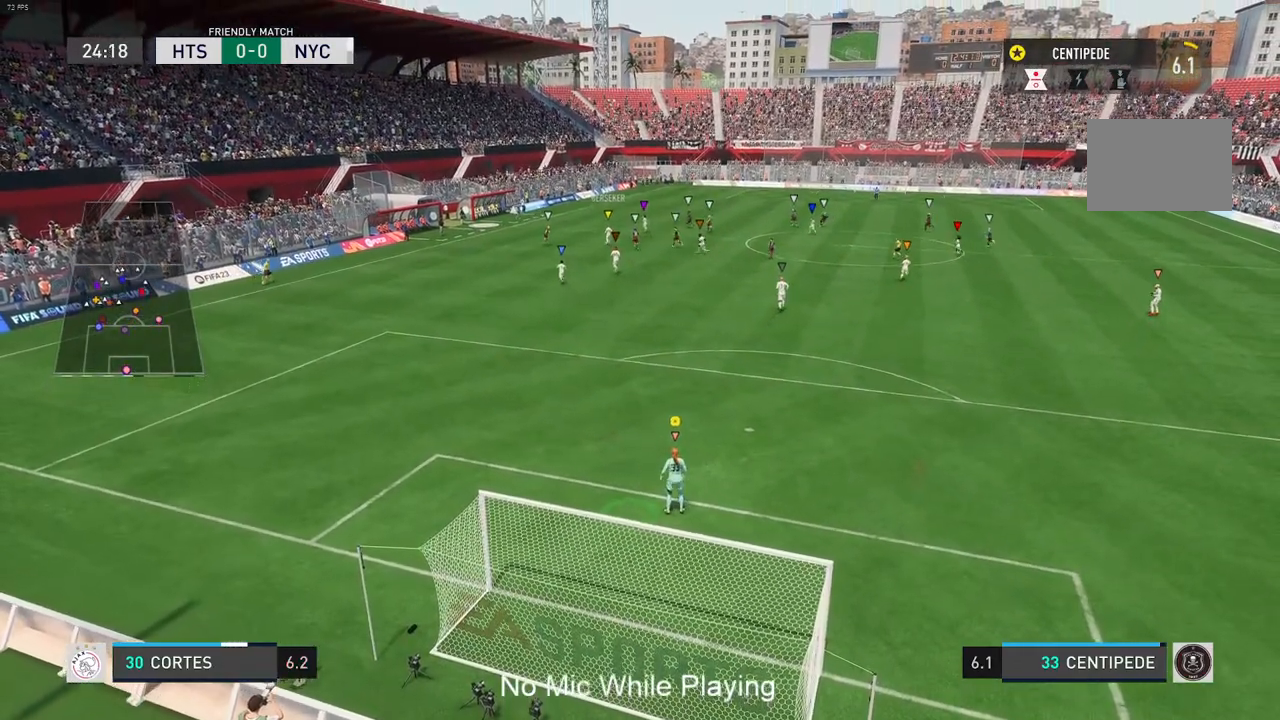
{"buttons": [], "left_stick": "center", "right_stick": "center", "events": [[83, "left_stick", "up"], [417, "left_stick", "center"]]}